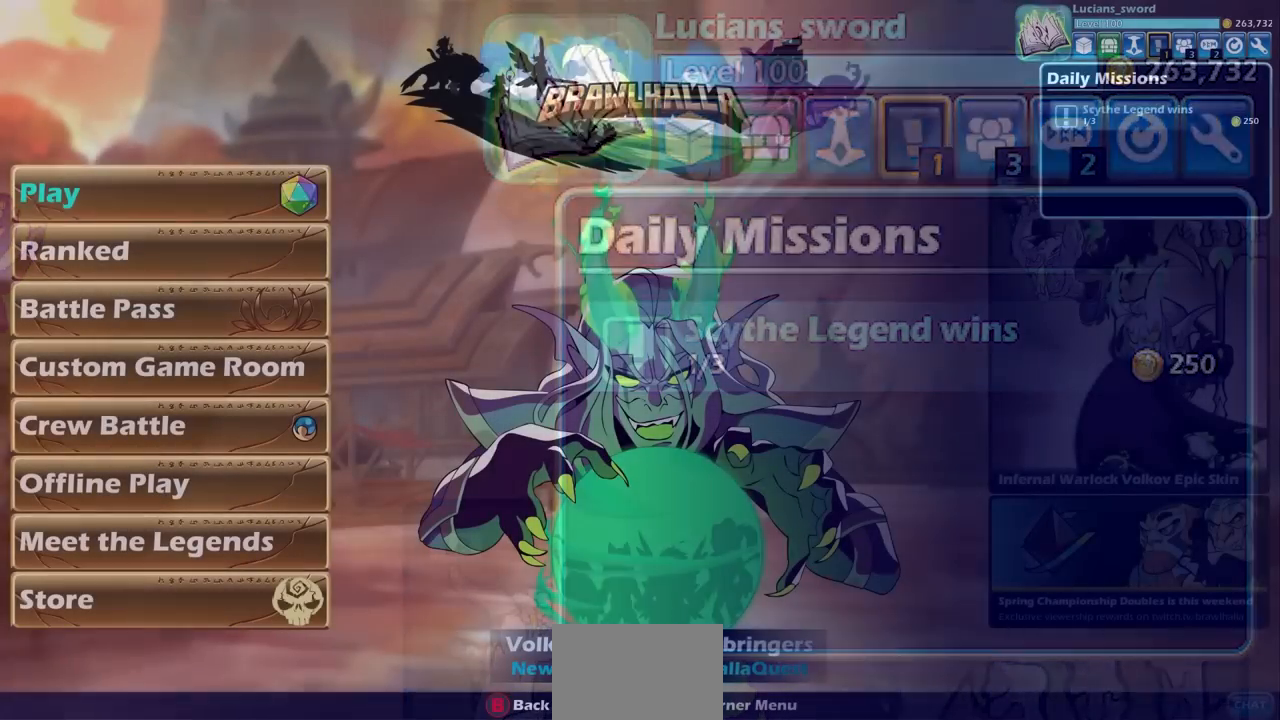
Gameplay with a controller (PlayStation layout); each line is a JSON object with the inputs held at the frame after it. "events" lists button and stick changes between this image and that frame as [ms after this image, input, new state], when the widget could be followed in between.
{"buttons": [], "left_stick": "center", "right_stick": "center", "events": []}
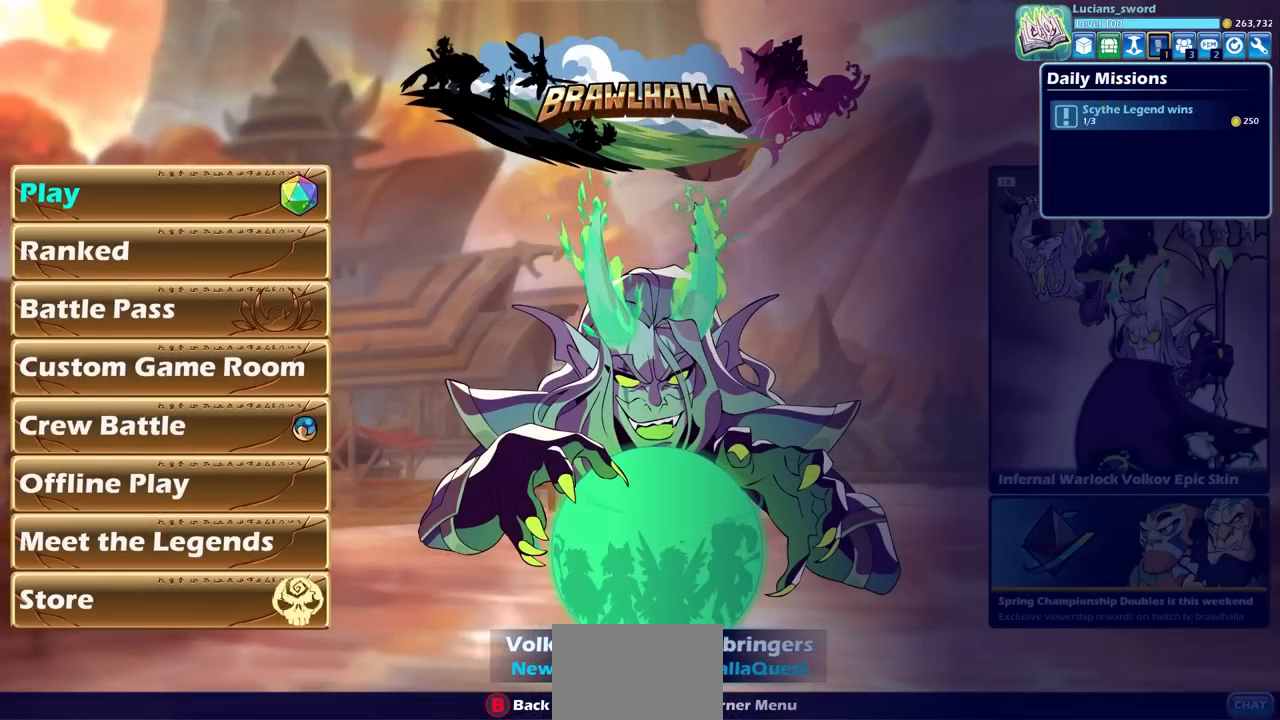
{"buttons": [], "left_stick": "center", "right_stick": "center", "events": []}
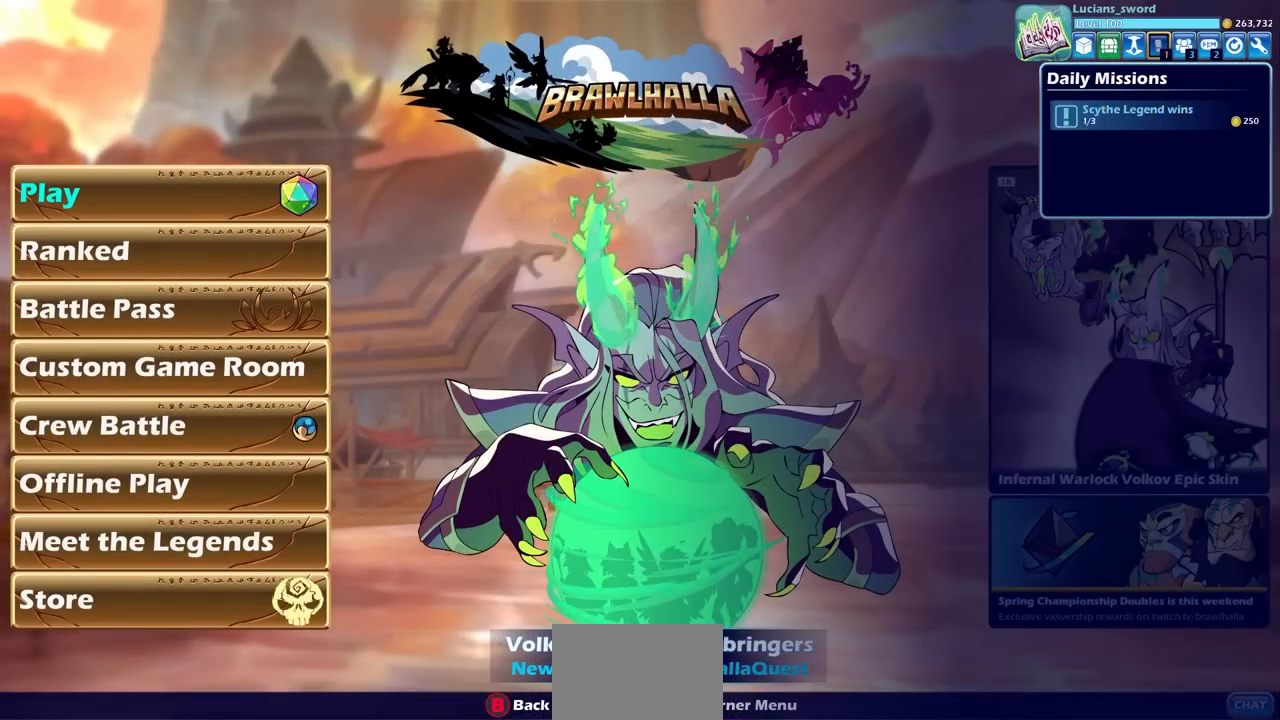
{"buttons": [], "left_stick": "center", "right_stick": "center", "events": []}
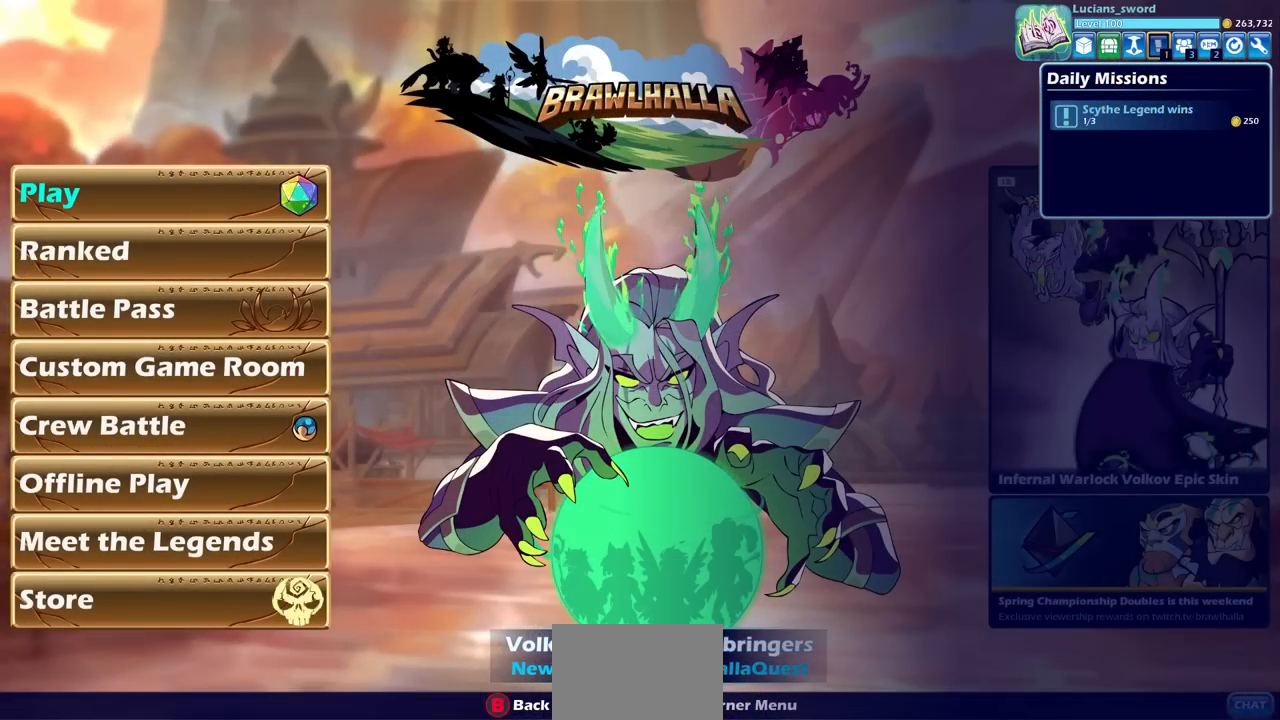
{"buttons": [], "left_stick": "center", "right_stick": "center", "events": []}
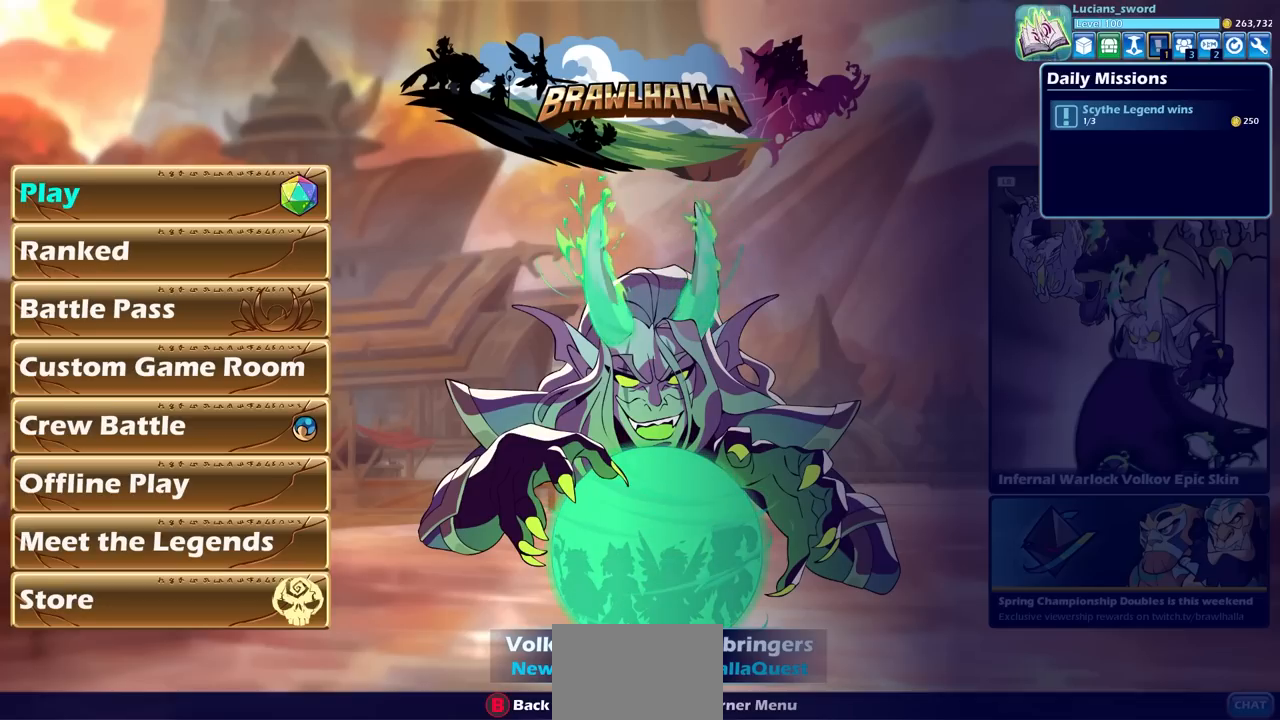
{"buttons": [], "left_stick": "center", "right_stick": "center", "events": []}
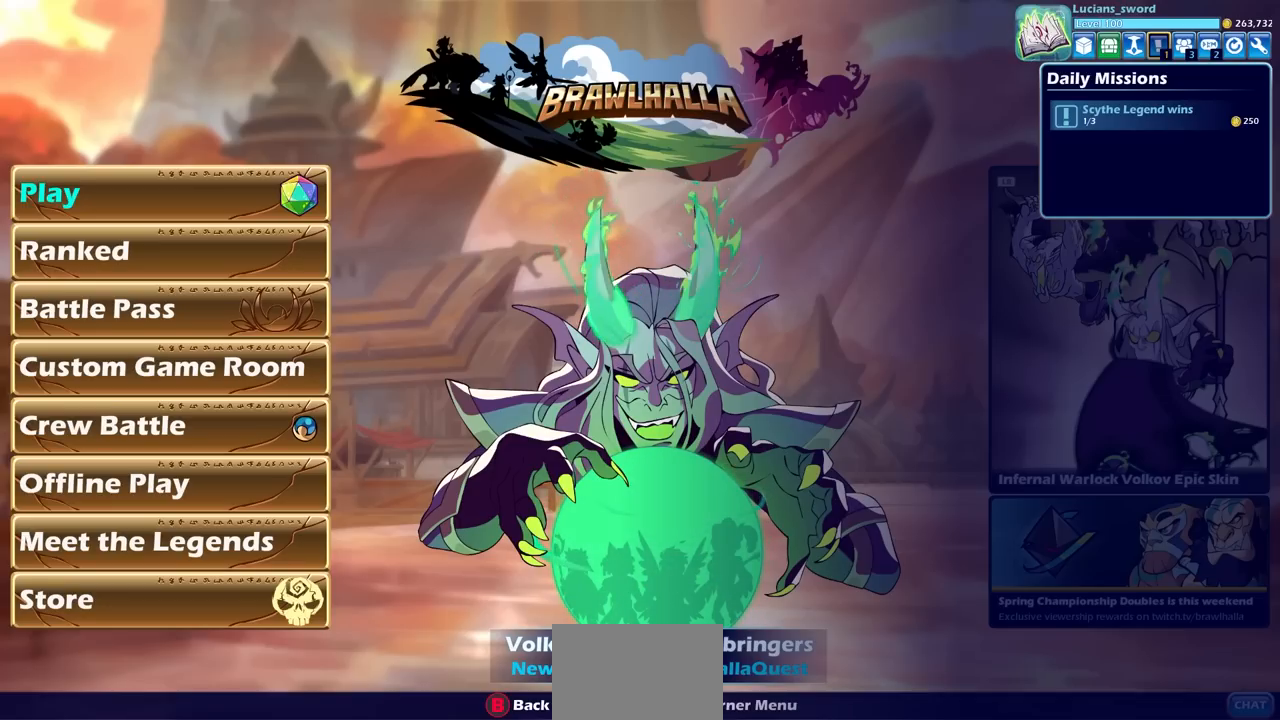
{"buttons": [], "left_stick": "center", "right_stick": "center", "events": []}
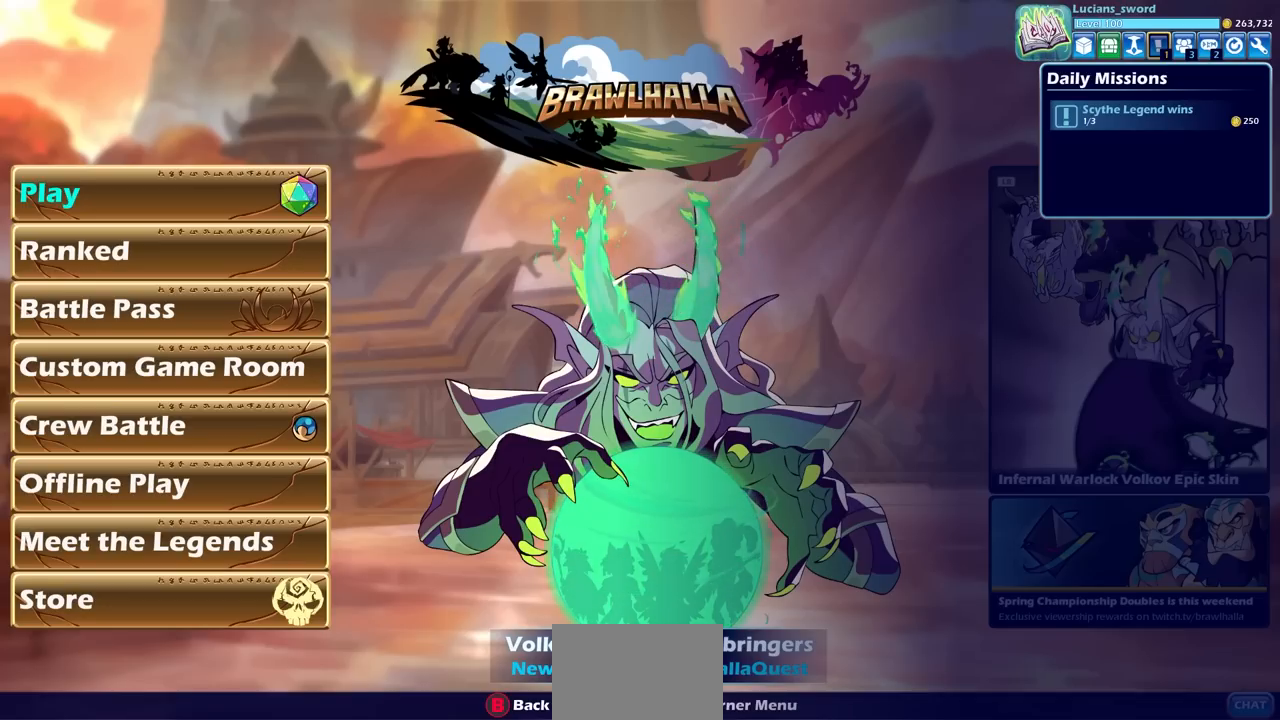
{"buttons": [], "left_stick": "center", "right_stick": "center", "events": []}
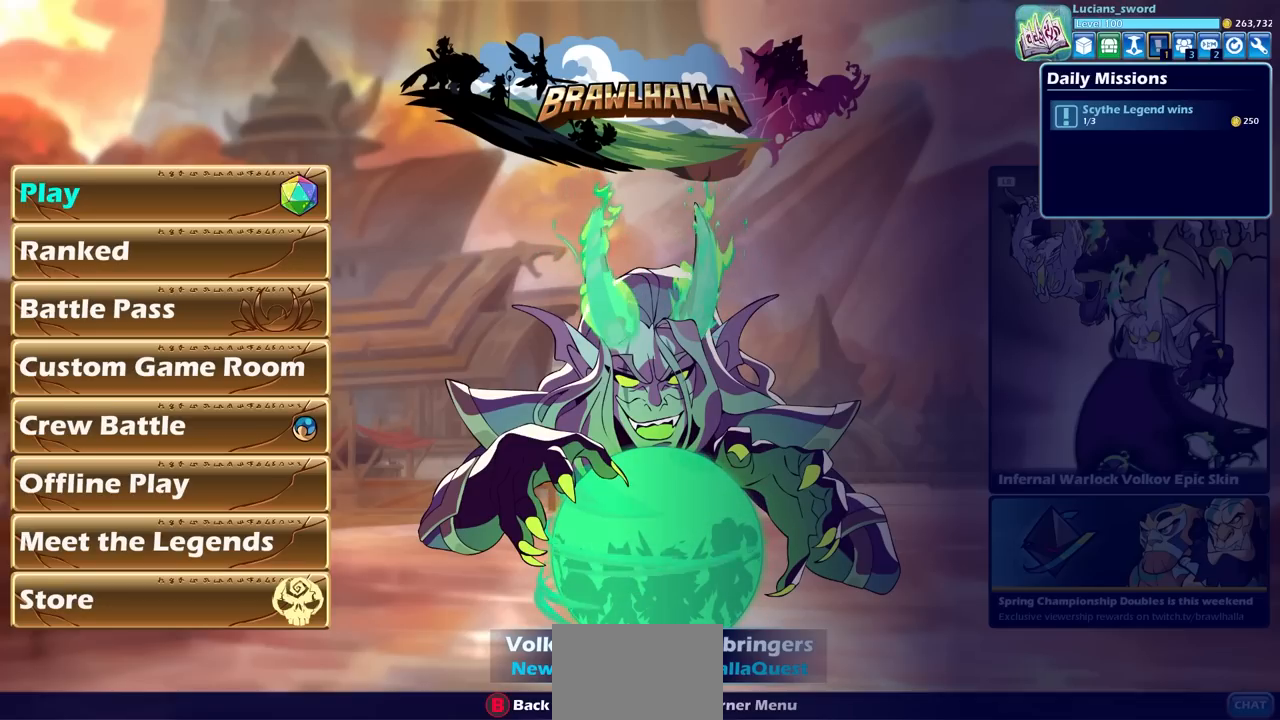
{"buttons": [], "left_stick": "center", "right_stick": "center", "events": [[350, "SELECT", "down"], [483, "SELECT", "up"]]}
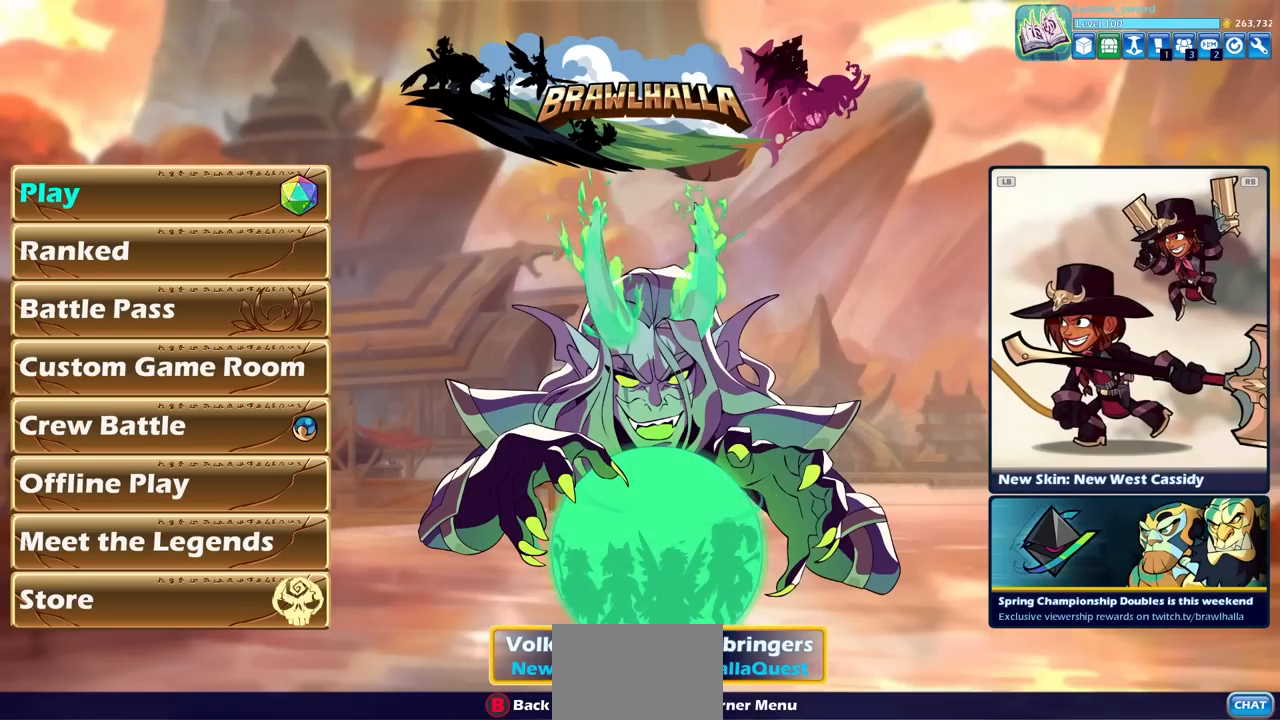
{"buttons": [], "left_stick": "center", "right_stick": "center", "events": []}
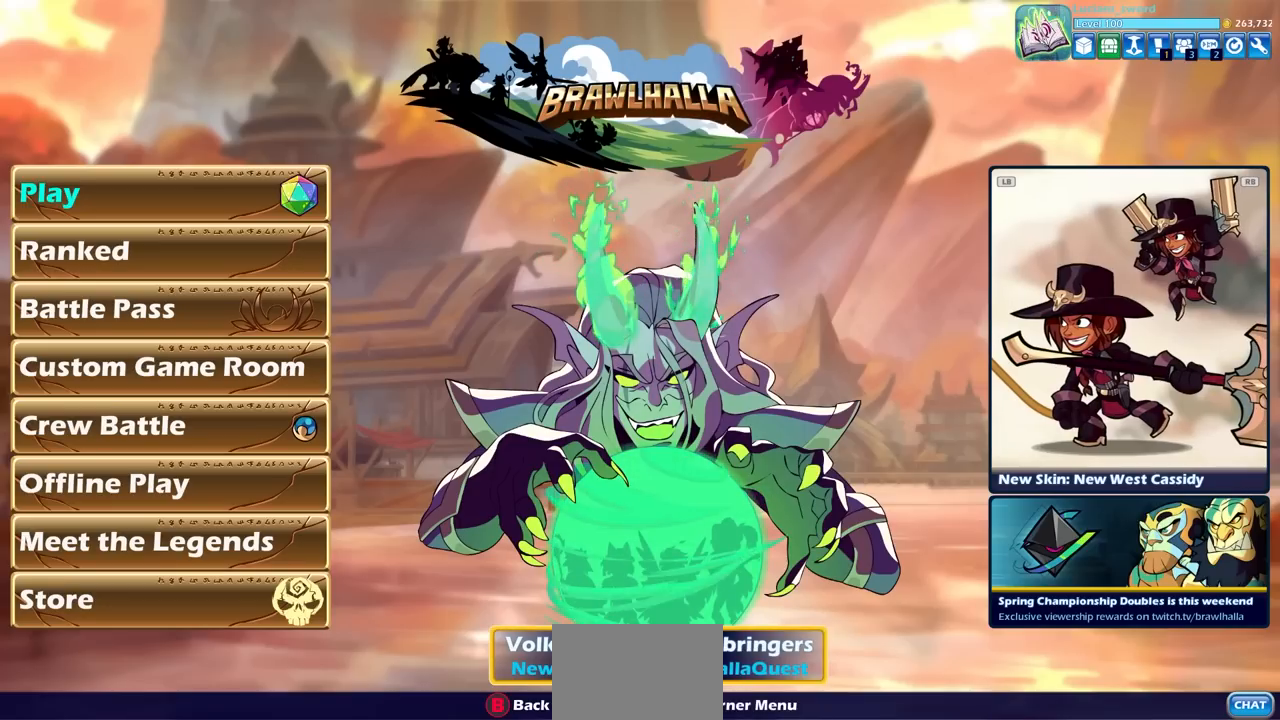
{"buttons": [], "left_stick": "center", "right_stick": "center", "events": [[200, "SELECT", "down"], [283, "SELECT", "up"]]}
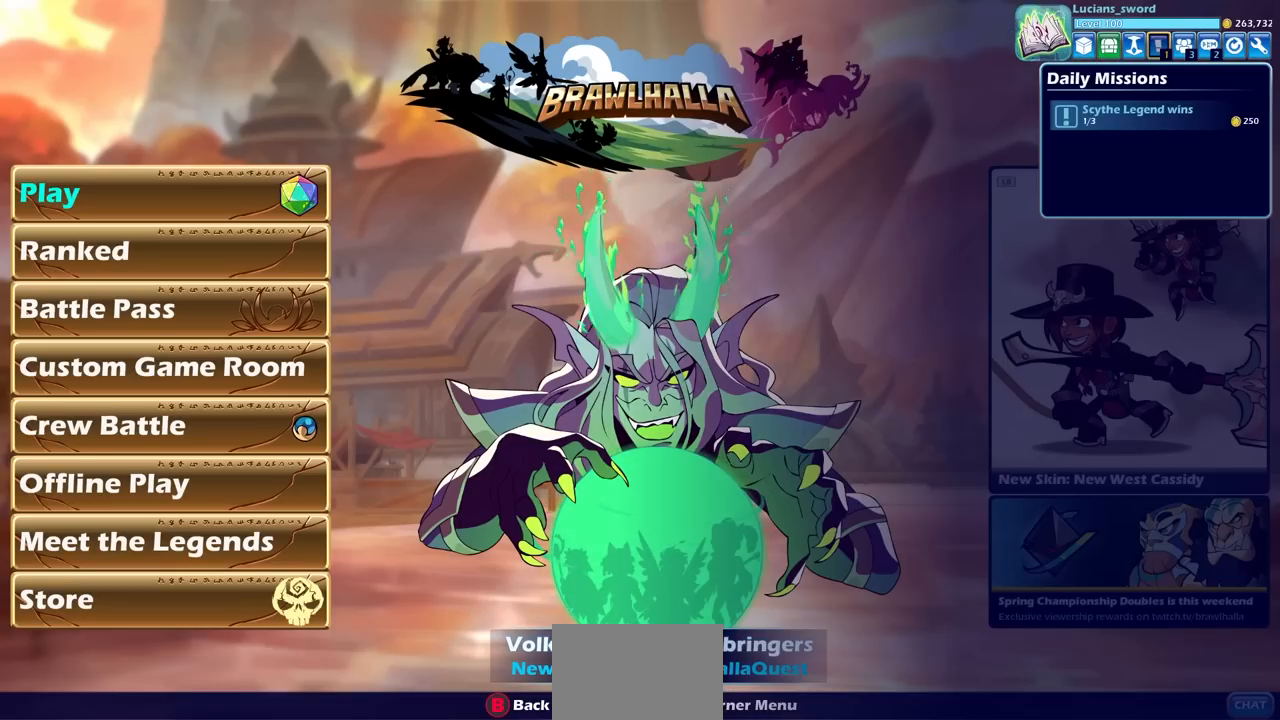
{"buttons": [], "left_stick": "center", "right_stick": "center", "events": [[200, "DPAD_LEFT", "down"], [267, "DPAD_LEFT", "up"]]}
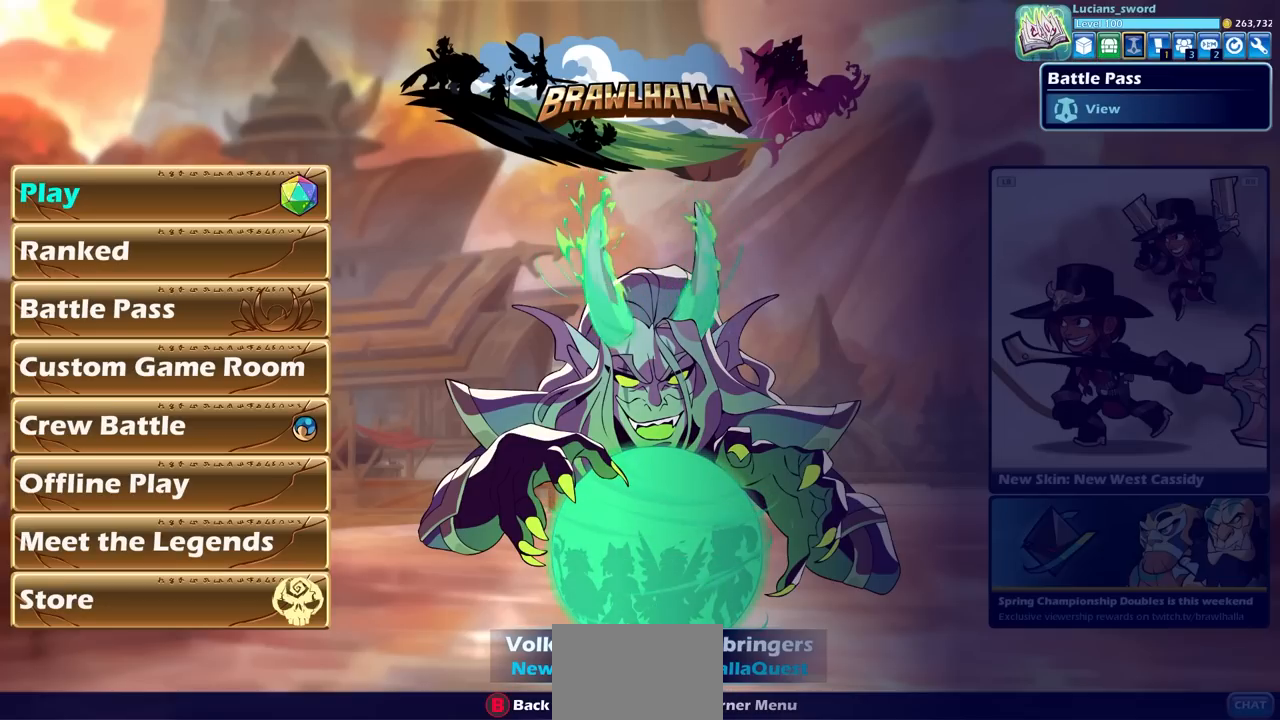
{"buttons": [], "left_stick": "center", "right_stick": "center", "events": [[133, "CROSS", "down"], [267, "CROSS", "up"]]}
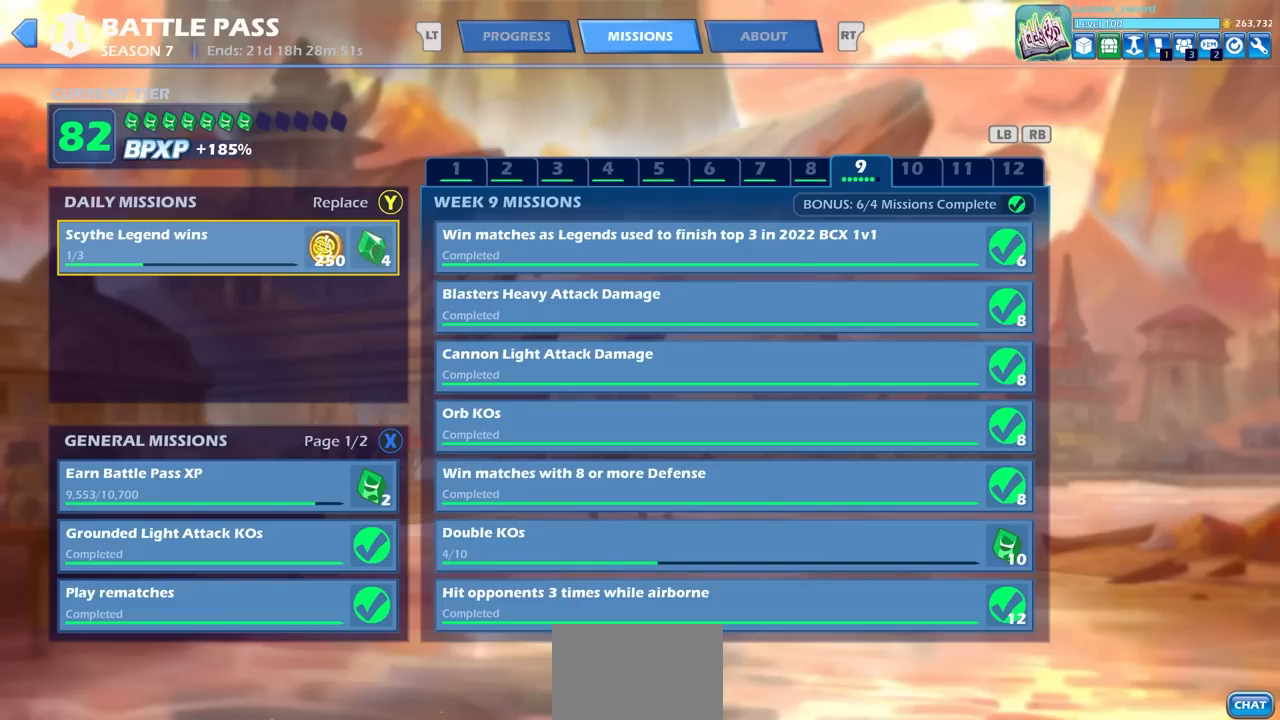
{"buttons": [], "left_stick": "center", "right_stick": "center", "events": [[300, "DPAD_RIGHT", "down"], [400, "DPAD_RIGHT", "up"]]}
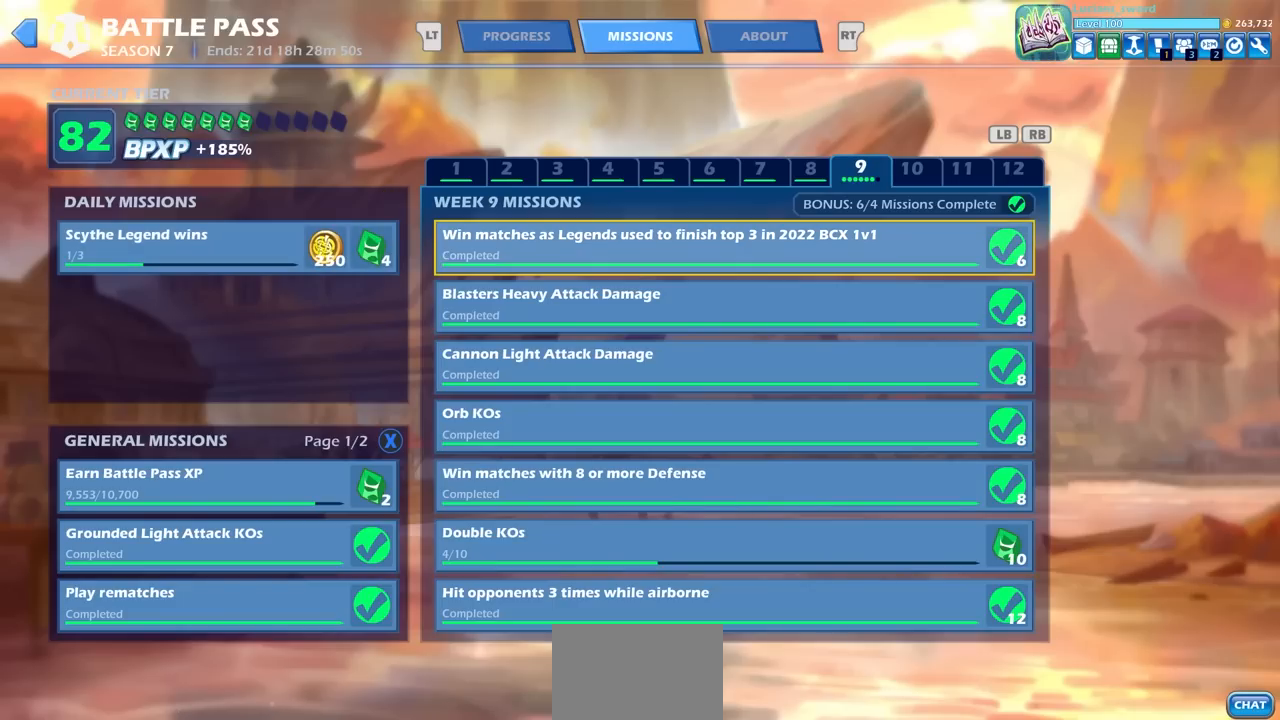
{"buttons": [], "left_stick": "center", "right_stick": "center", "events": [[33, "DPAD_DOWN", "down"], [100, "DPAD_DOWN", "up"], [200, "DPAD_DOWN", "down"], [300, "DPAD_DOWN", "up"], [400, "DPAD_DOWN", "down"], [483, "DPAD_DOWN", "up"]]}
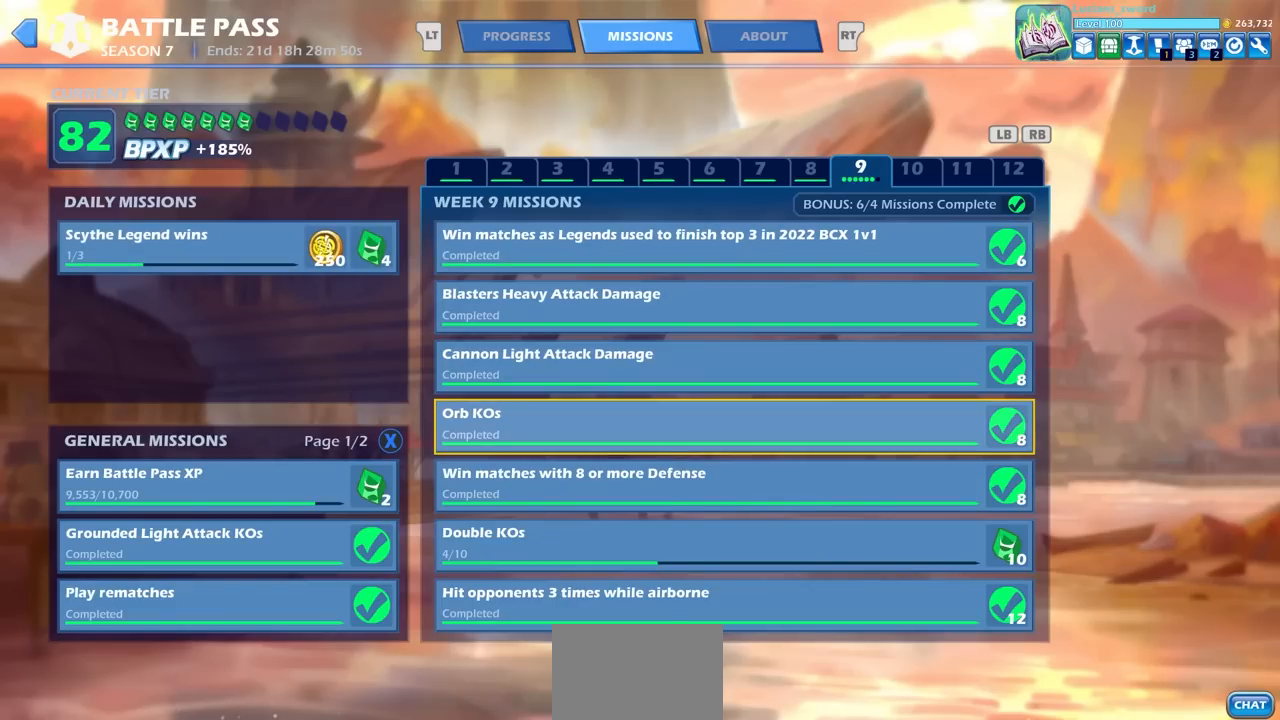
{"buttons": [], "left_stick": "center", "right_stick": "center", "events": [[100, "DPAD_DOWN", "down"], [167, "DPAD_DOWN", "up"], [283, "DPAD_DOWN", "down"], [367, "DPAD_DOWN", "up"]]}